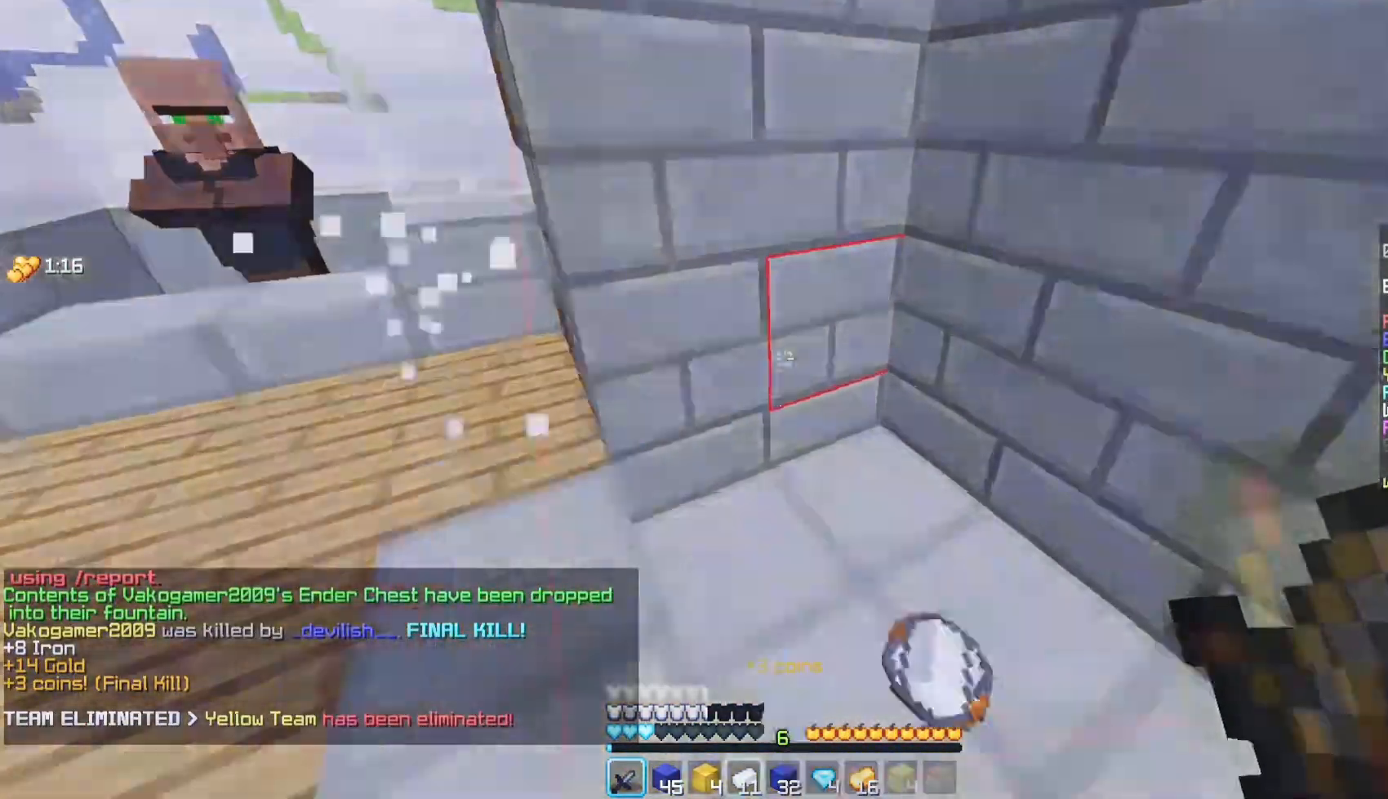
Gameplay with keyboard and mouse; each line is a JSON object with the keys and mouse buttons held at the frame after it. "events" lists presses ("down") and releases ("up") of "a", "d", "s", "w", "mouse_left" and "mouse_right" between this image and that frame as [ms after this image, input, new state], when the widget could be followed in between. "mouse_left", "mouse_right" = the "left", "right" buttons of the "mouse" list. No other keys are recorded. Fast repeated clicks can show as one long hold. Mouse movement is not recorded.
{"keys": ["d"], "mouse": [], "events": [[150, "w", "up"]]}
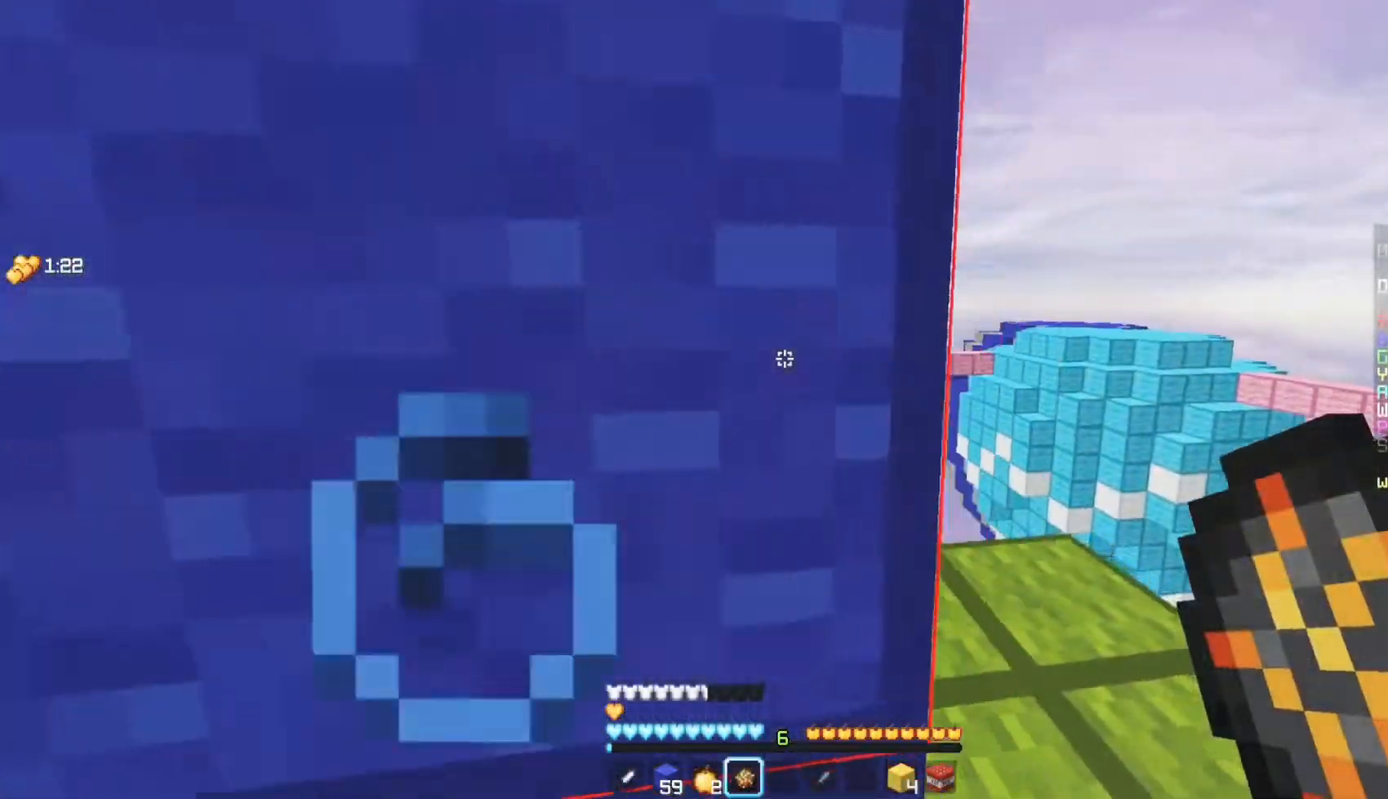
{"keys": [], "mouse": [], "events": [[283, "d", "up"]]}
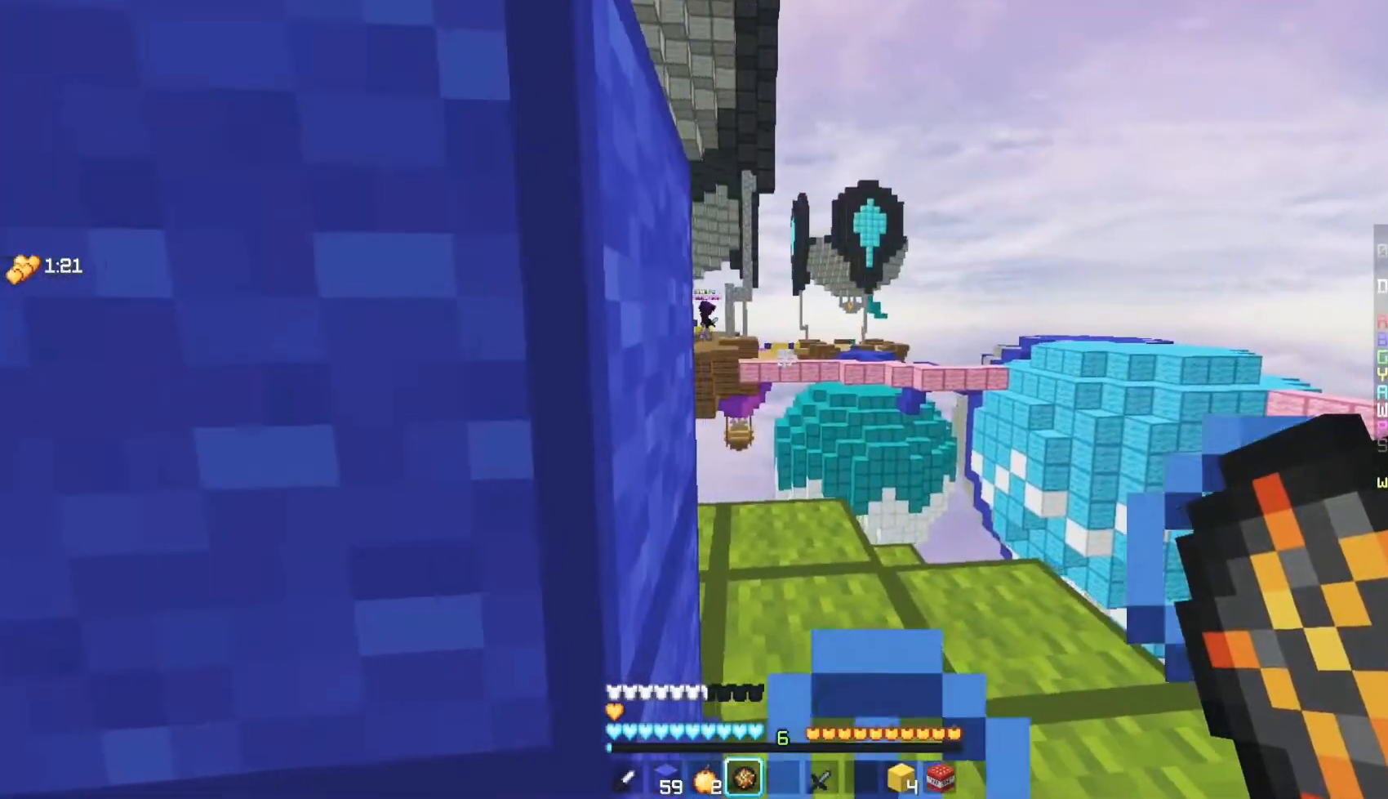
{"keys": [], "mouse": [], "events": []}
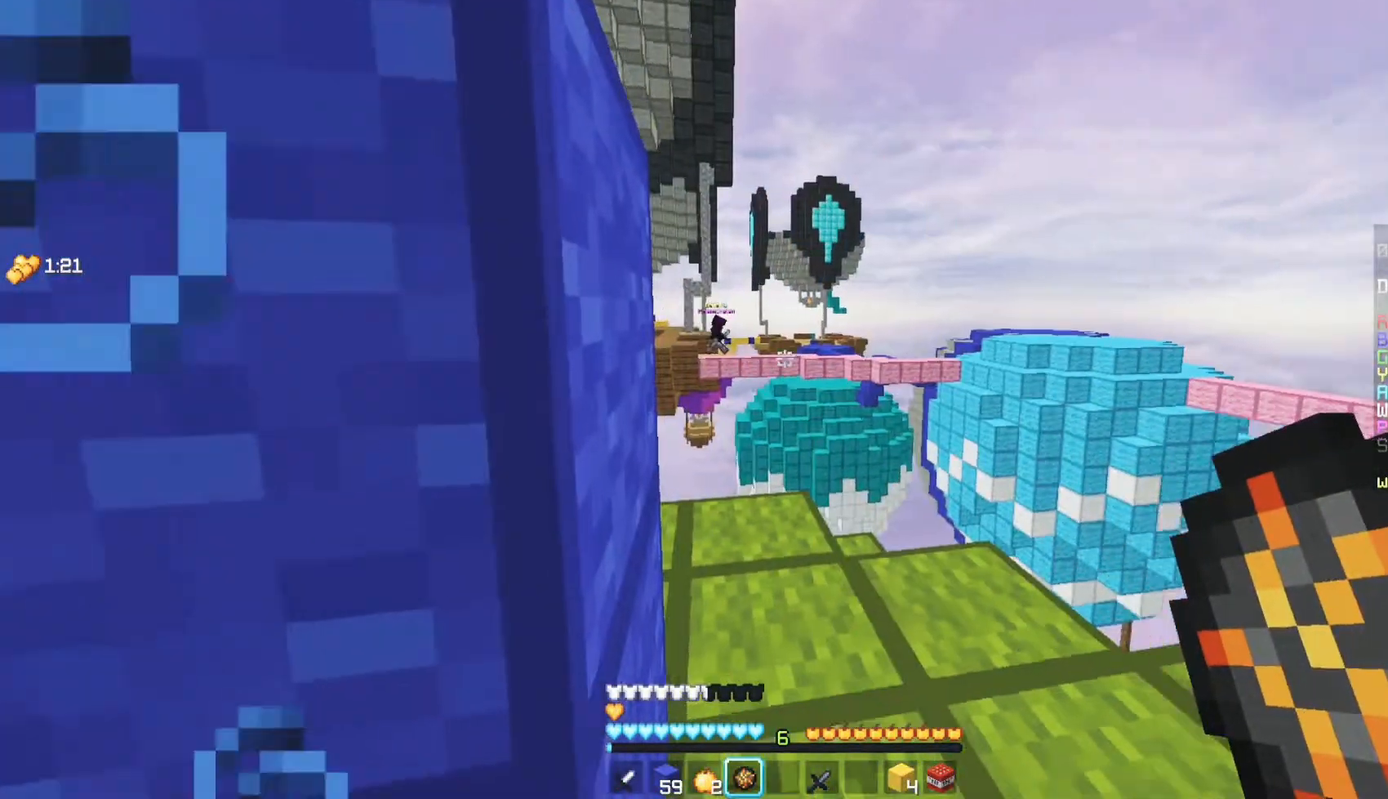
{"keys": [], "mouse": [], "events": []}
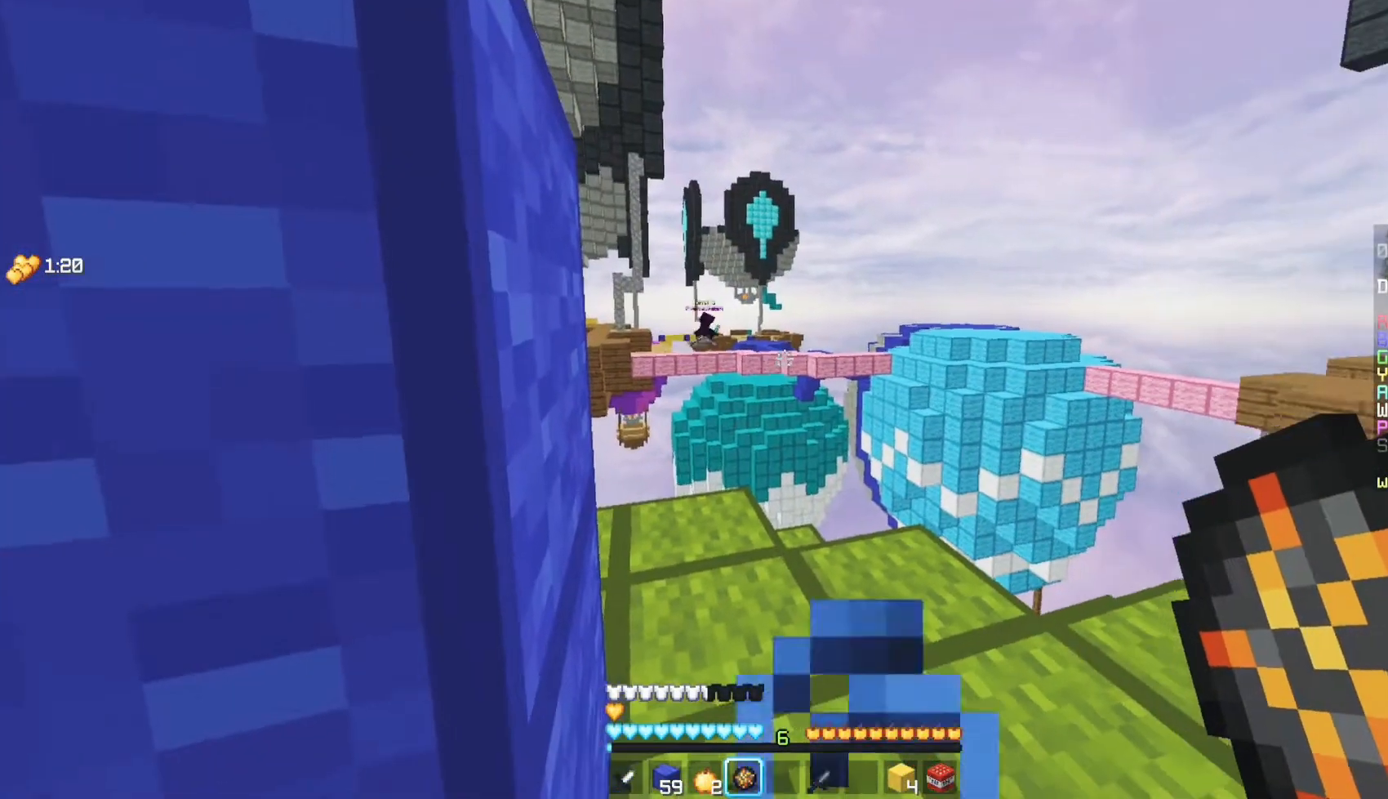
{"keys": [], "mouse": [], "events": [[50, "mouse_right", "down"], [200, "mouse_right", "up"]]}
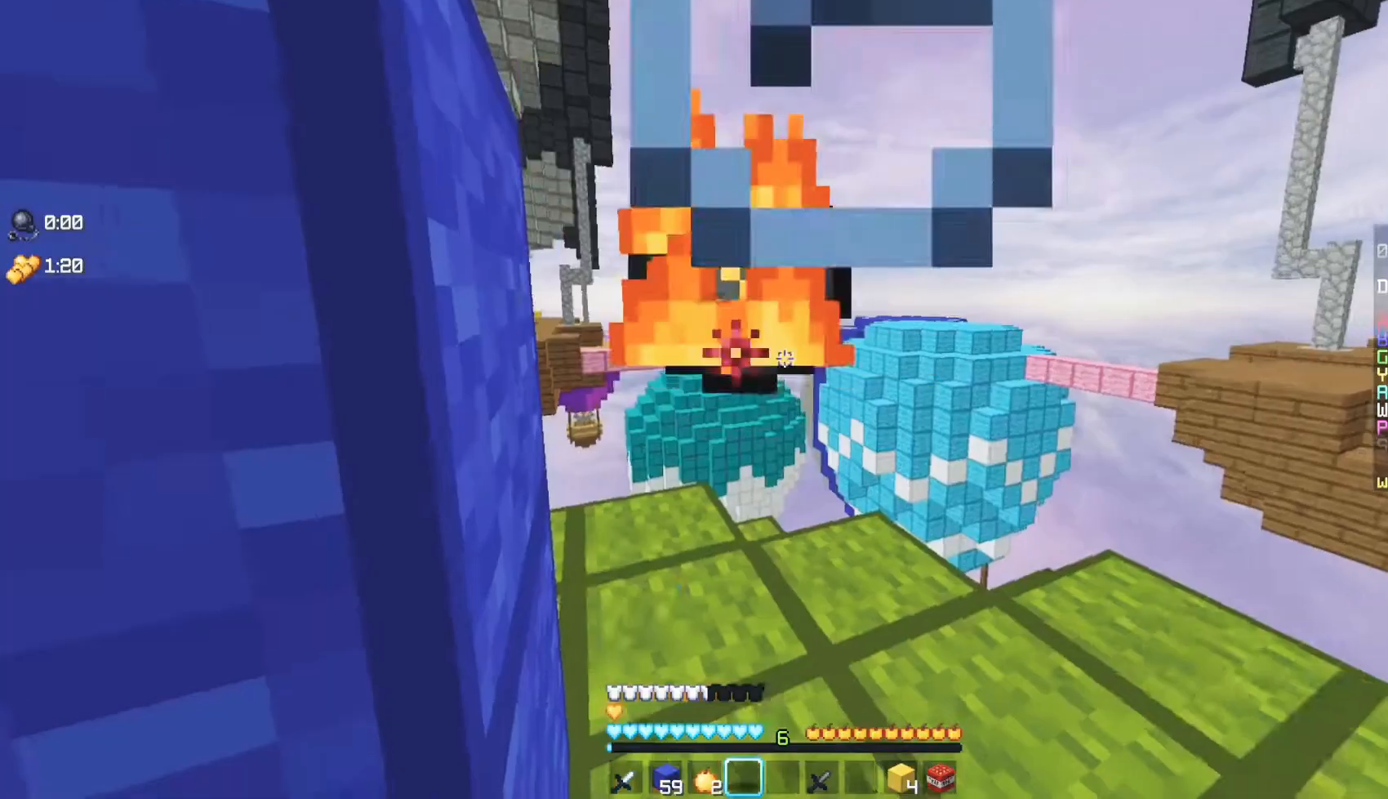
{"keys": [], "mouse": [], "events": []}
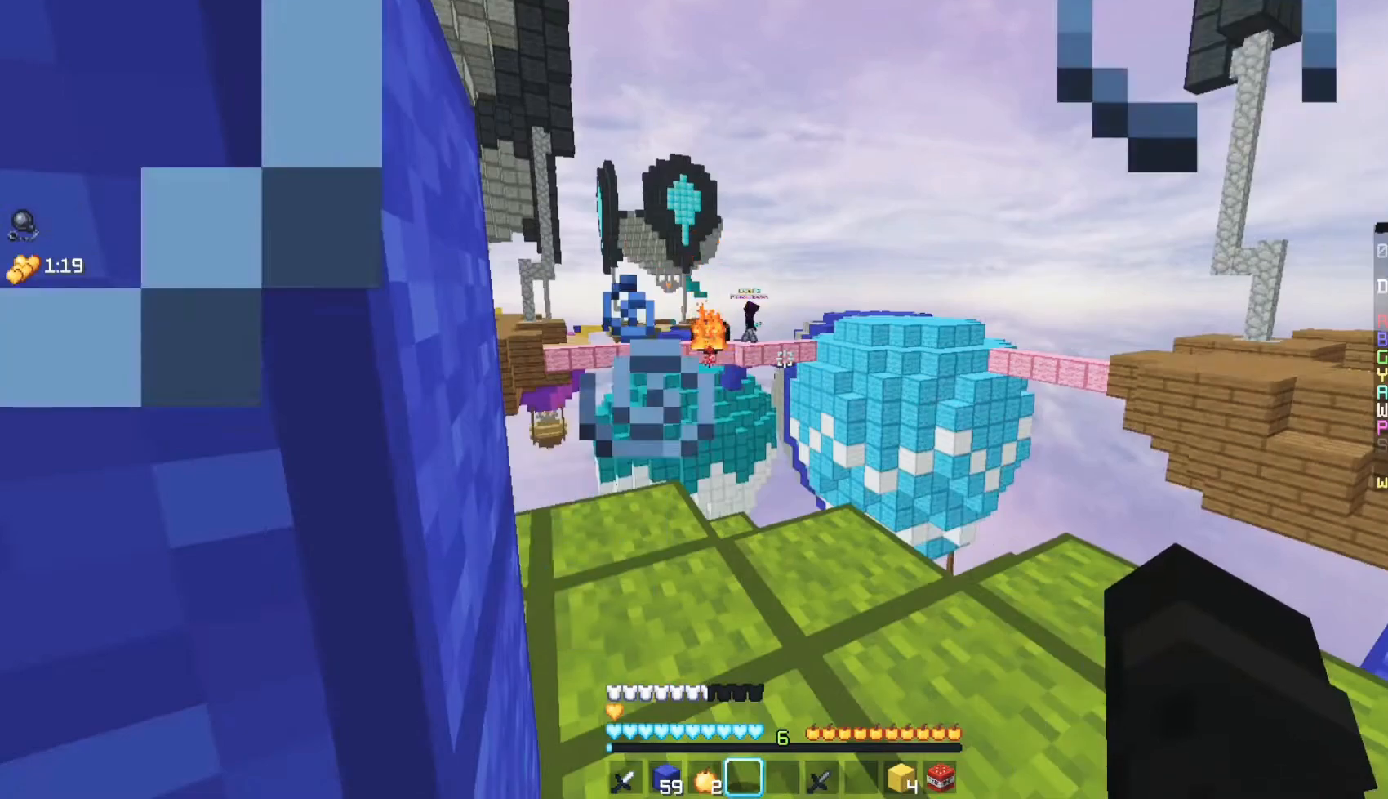
{"keys": [], "mouse": [], "events": []}
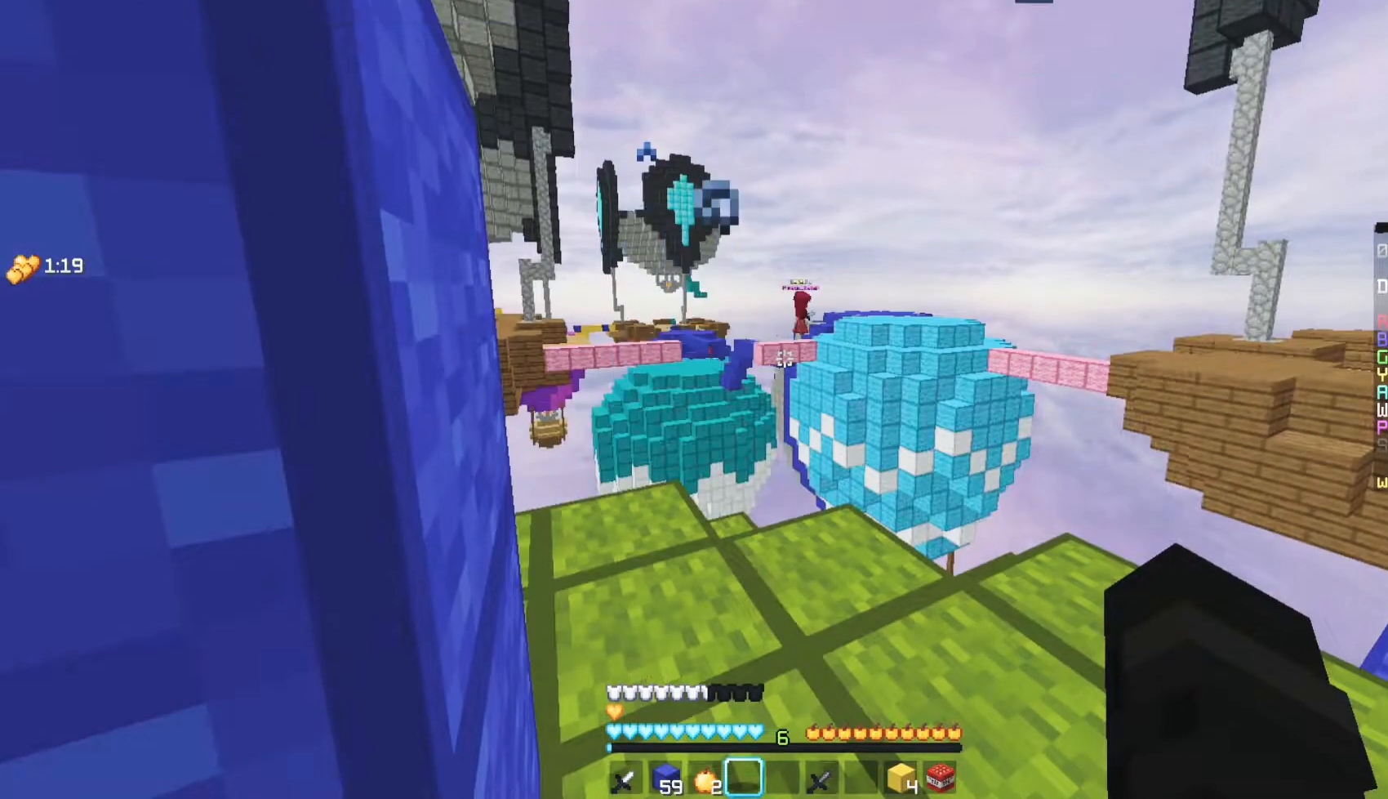
{"keys": [], "mouse": [], "events": []}
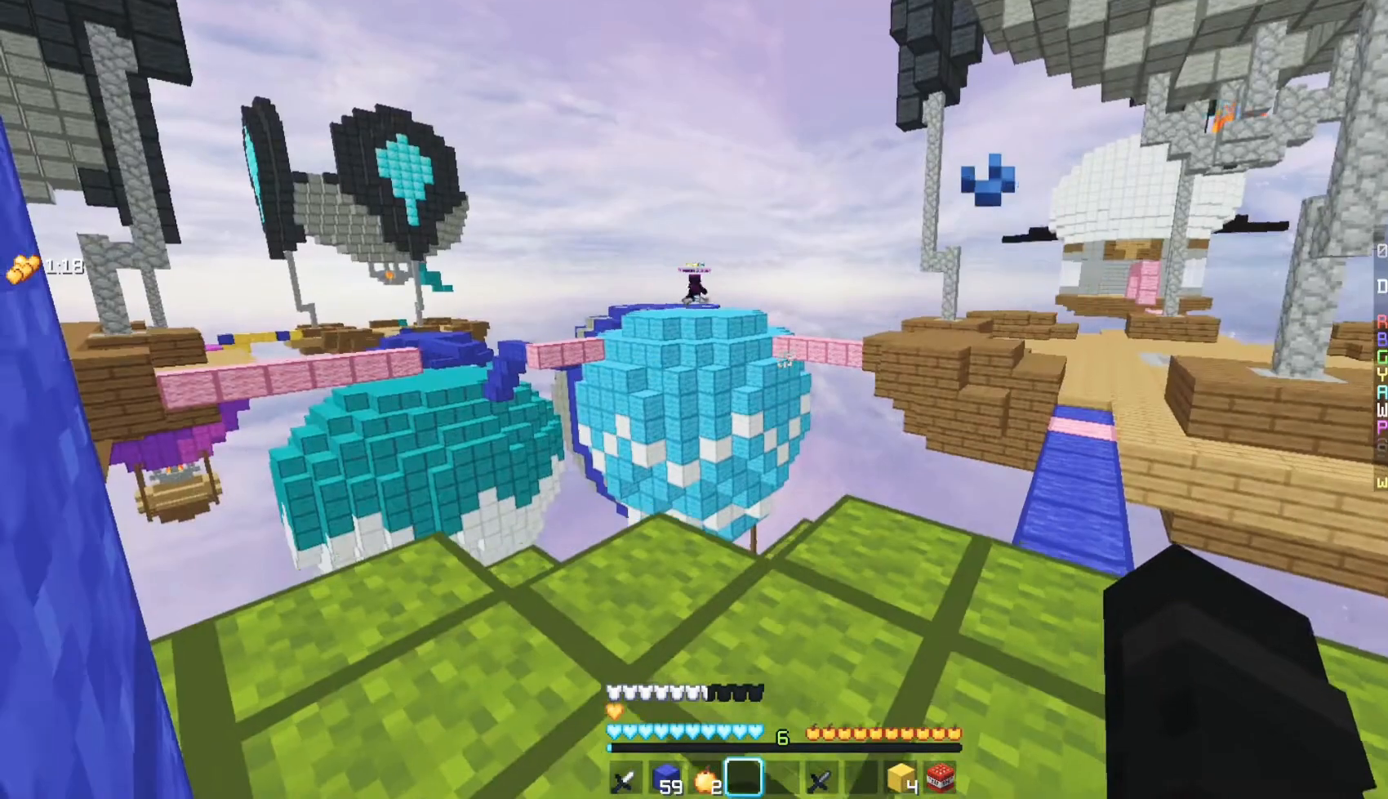
{"keys": [], "mouse": [], "events": []}
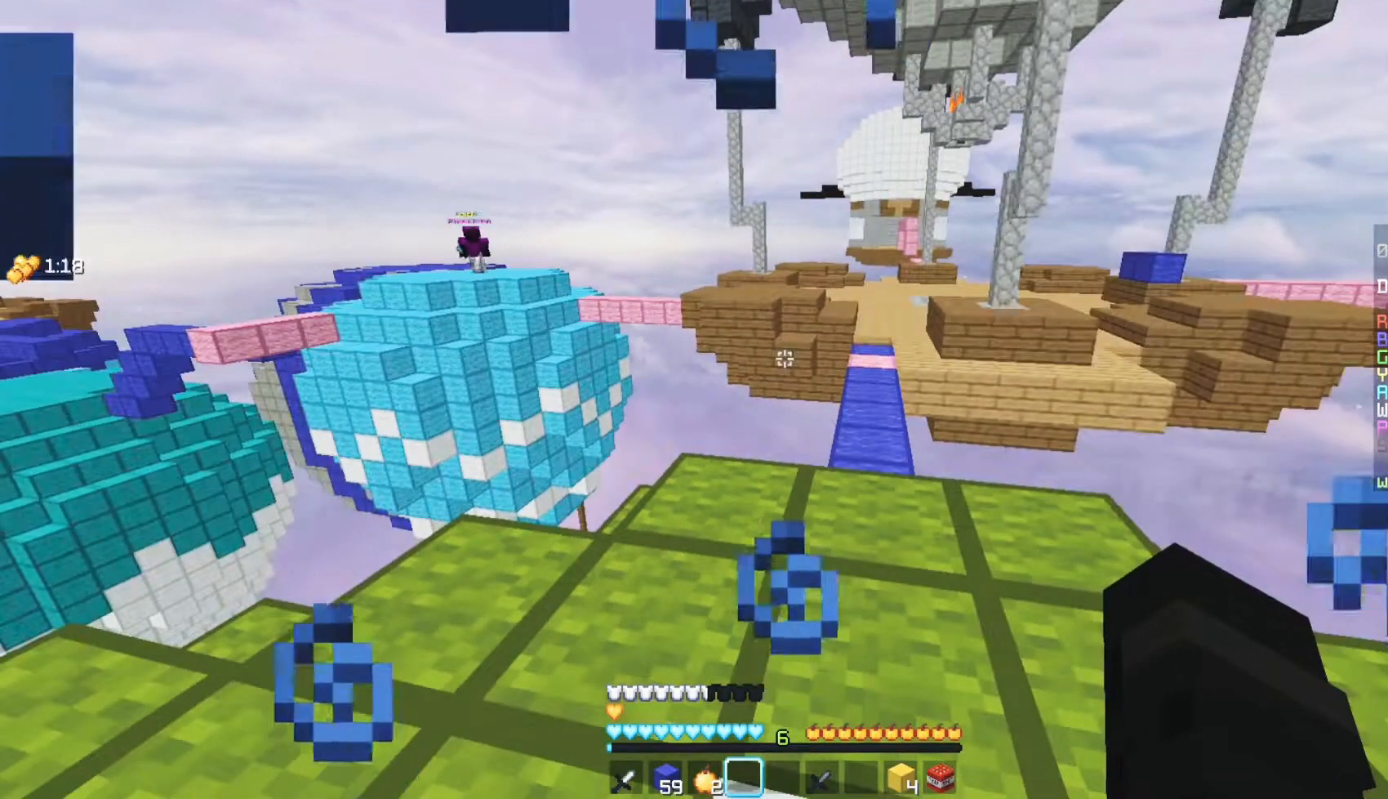
{"keys": ["a", "s"], "mouse": [], "events": [[417, "s", "down"], [500, "a", "down"]]}
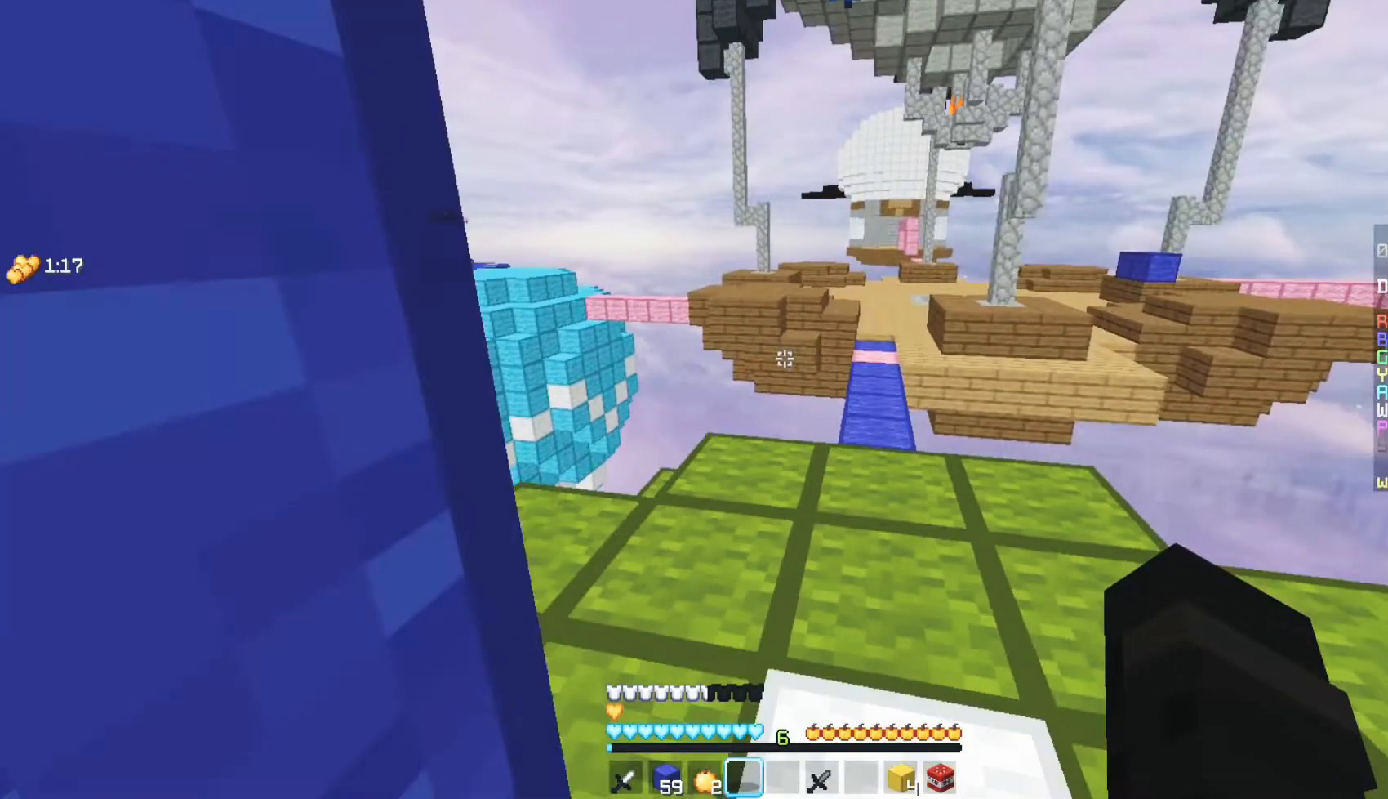
{"keys": [], "mouse": [], "events": [[250, "s", "up"], [300, "a", "up"]]}
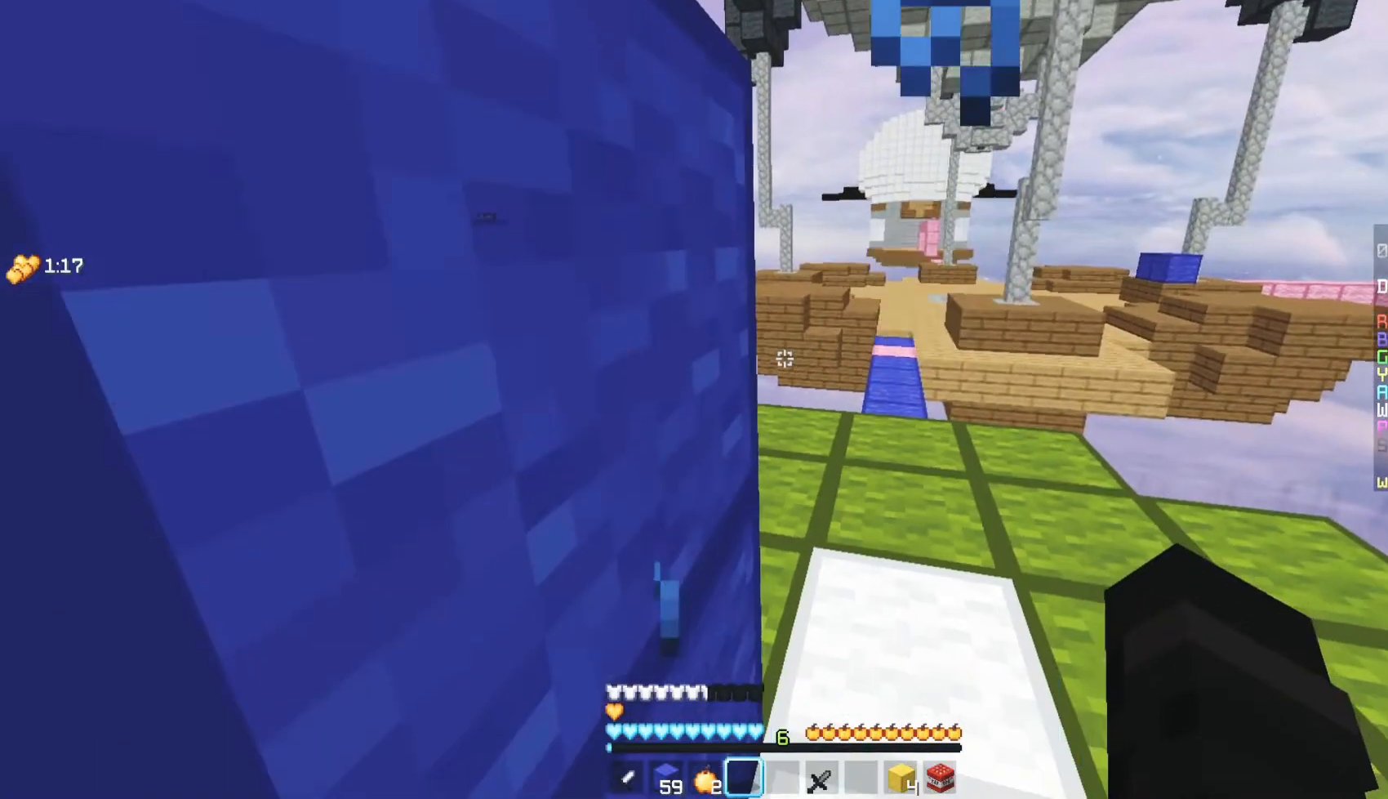
{"keys": ["d", "w"], "mouse": [], "events": [[333, "d", "down"], [333, "w", "down"]]}
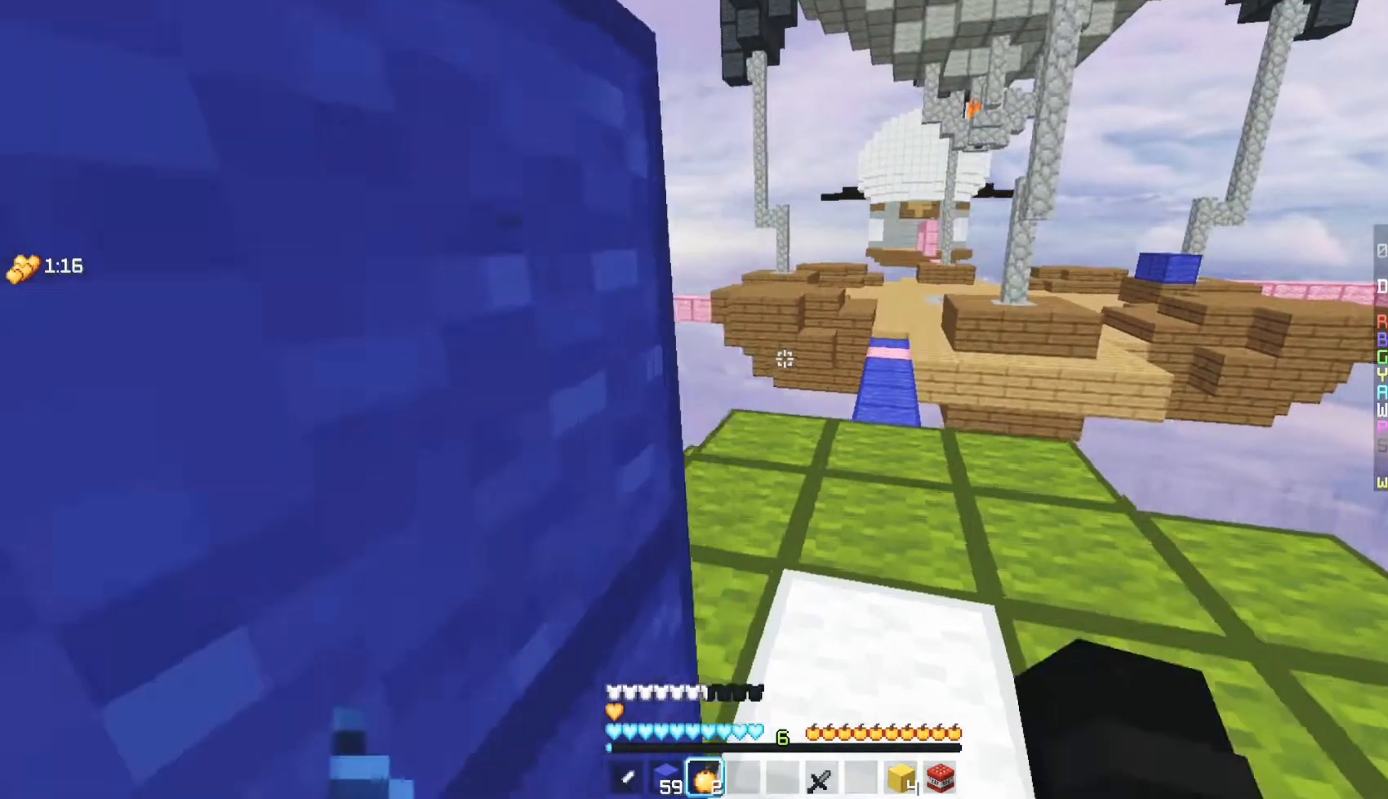
{"keys": ["d", "w"], "mouse": ["right"], "events": [[183, "mouse_right", "down"]]}
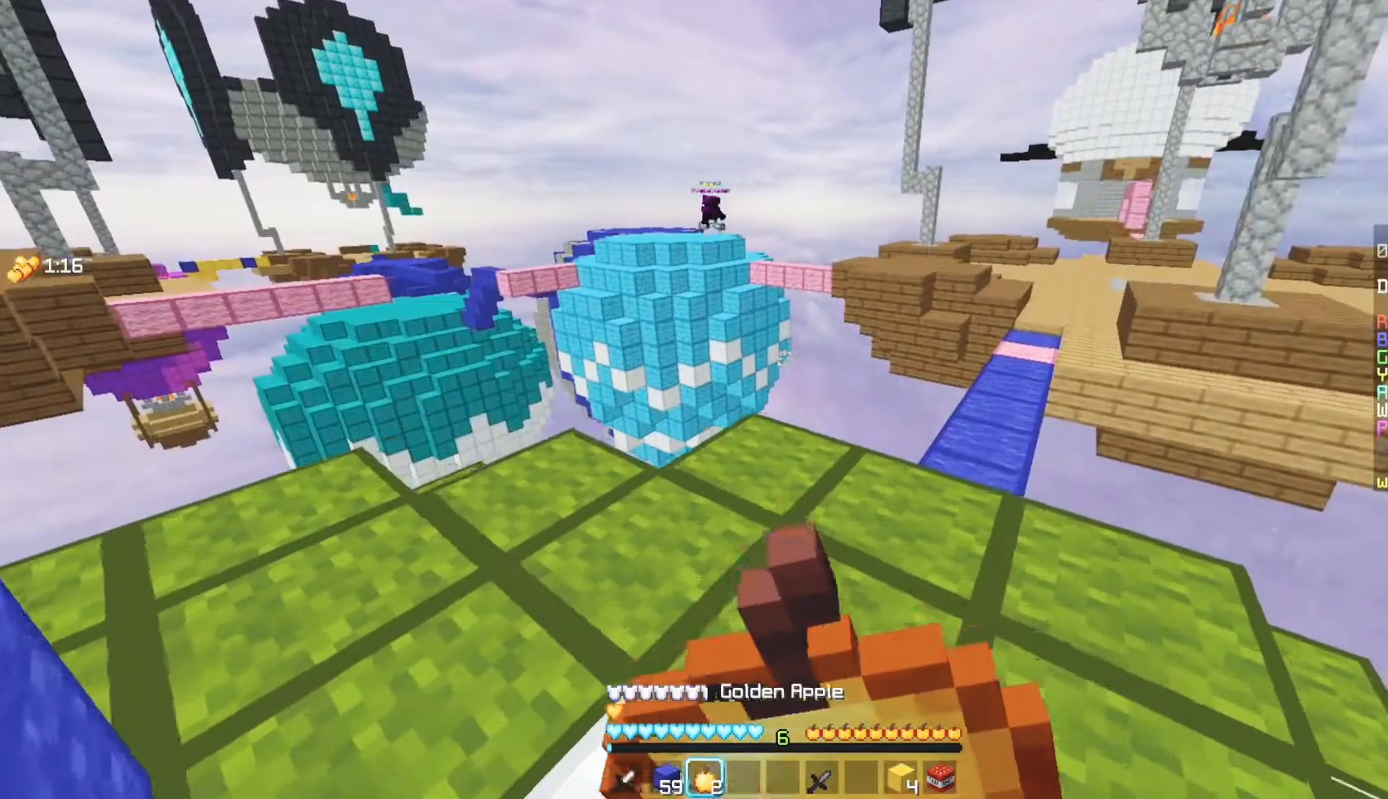
{"keys": [], "mouse": ["left", "right"], "events": [[33, "mouse_left", "down"], [100, "d", "up"], [100, "w", "up"], [167, "mouse_left", "up"], [250, "mouse_left", "down"]]}
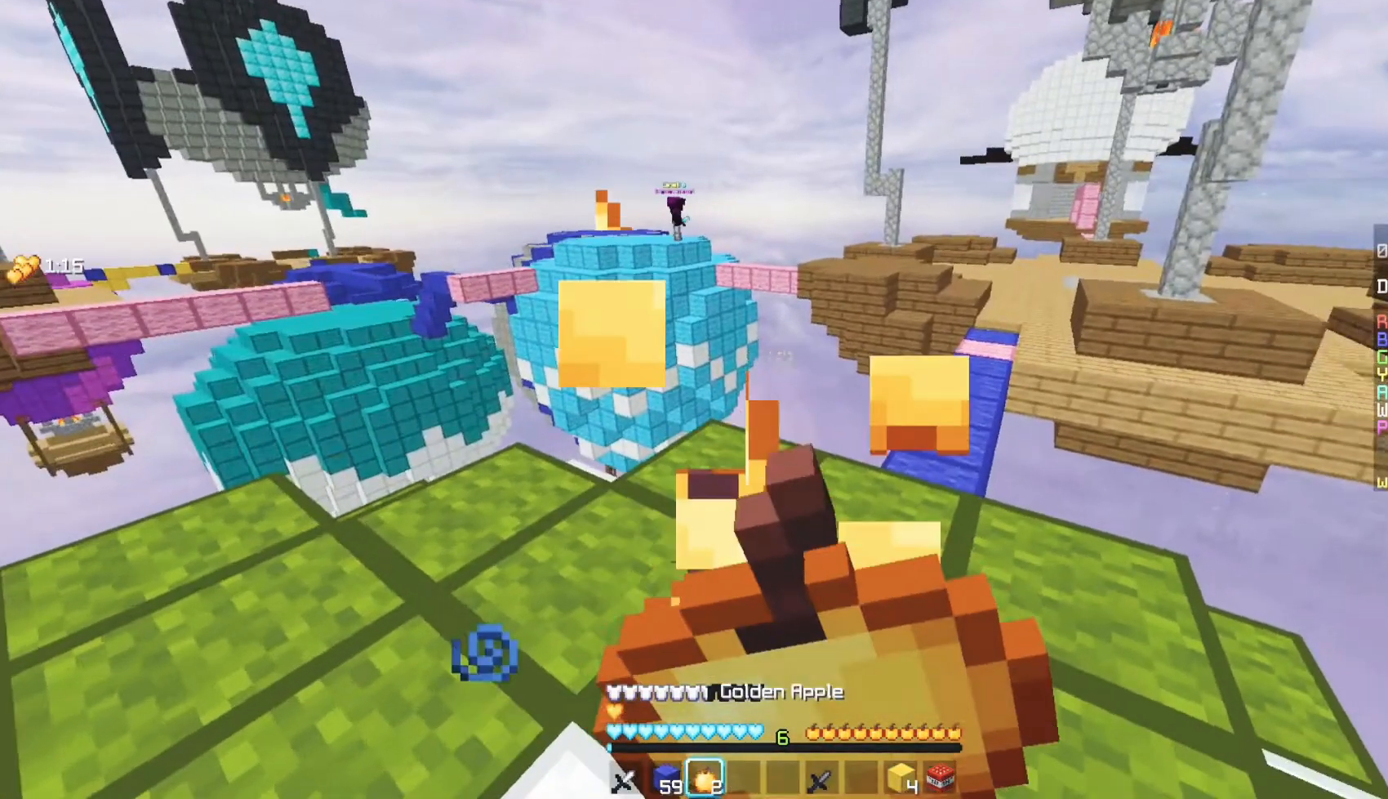
{"keys": [], "mouse": ["right"], "events": [[150, "mouse_left", "up"], [250, "mouse_left", "down"], [417, "mouse_left", "up"]]}
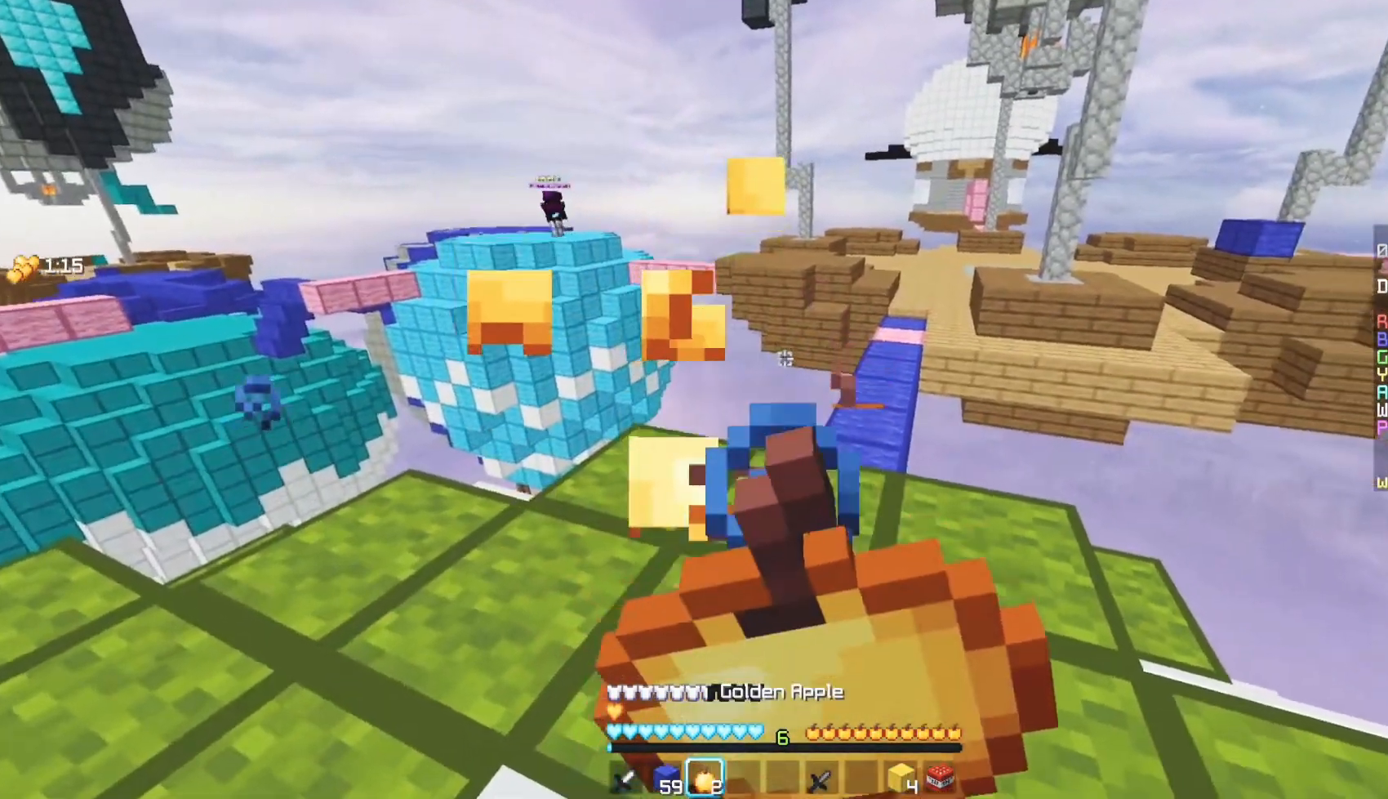
{"keys": [], "mouse": ["right"], "events": []}
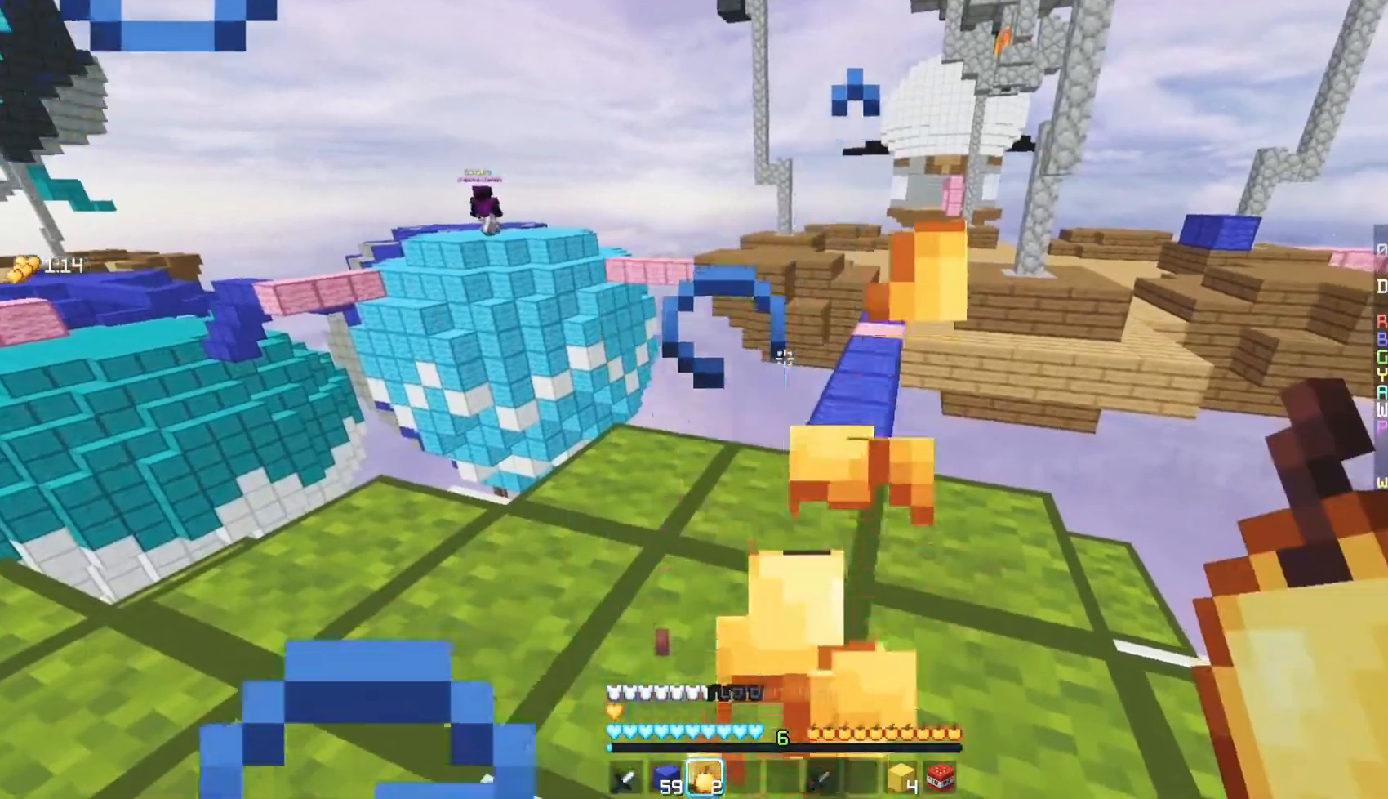
{"keys": ["w"], "mouse": [], "events": [[150, "w", "down"], [183, "mouse_right", "up"]]}
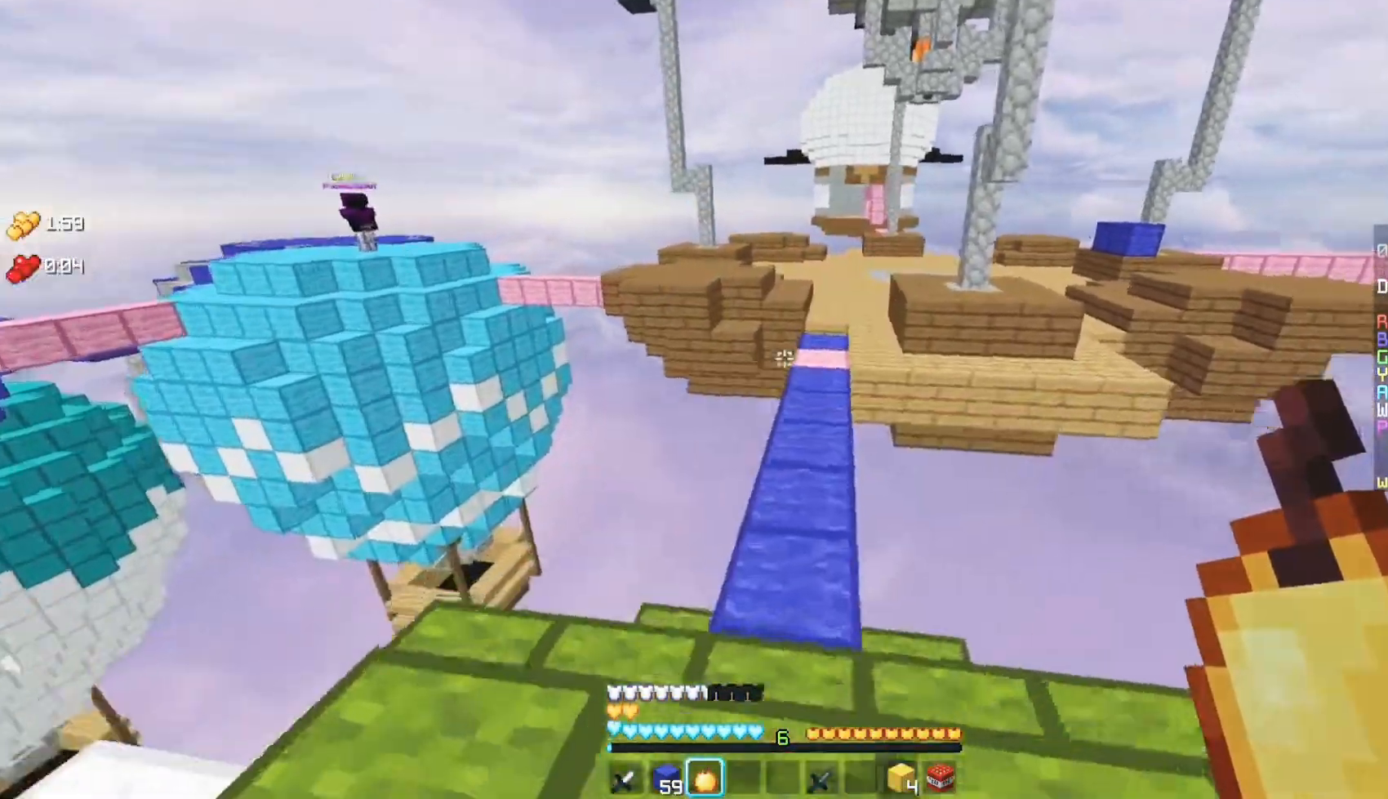
{"keys": ["w"], "mouse": [], "events": []}
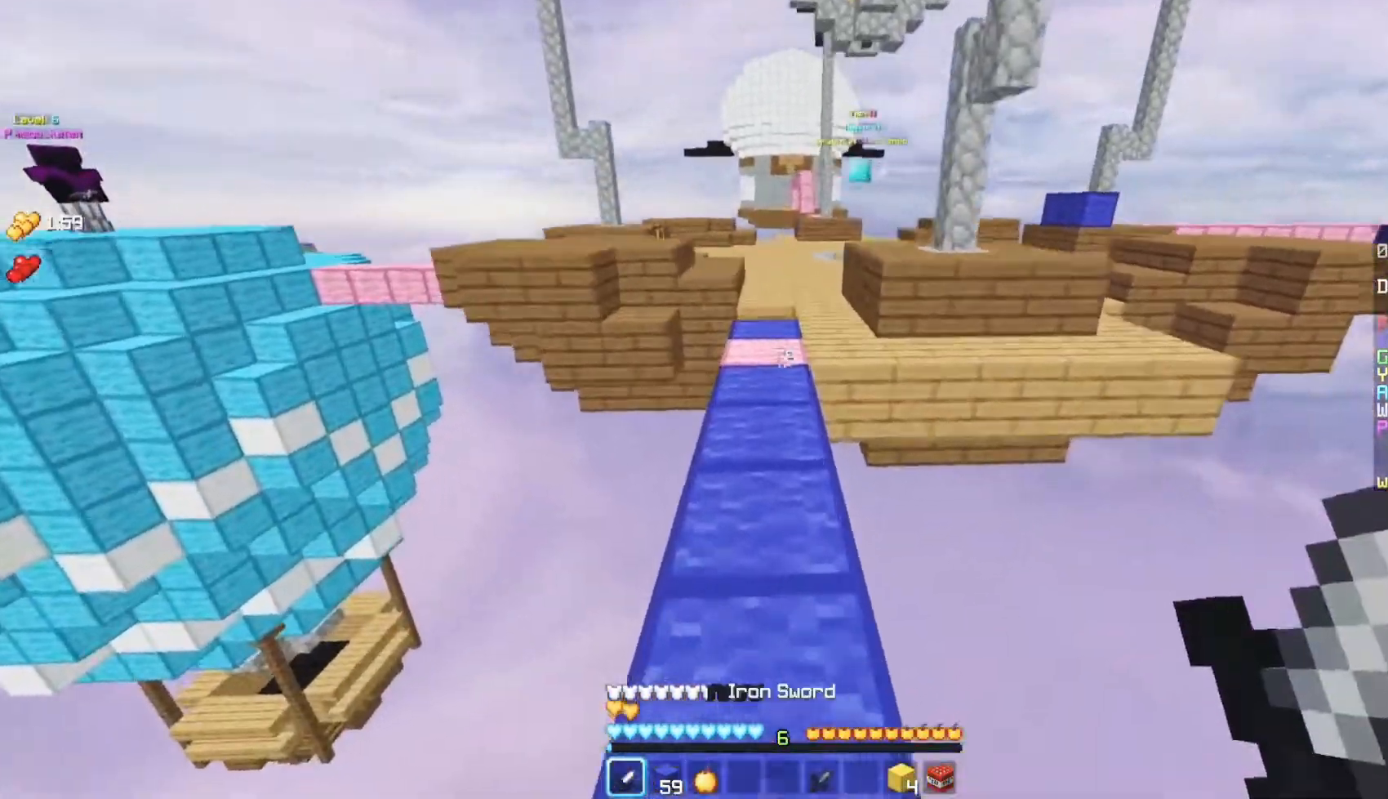
{"keys": ["w"], "mouse": ["left"], "events": [[500, "mouse_left", "down"]]}
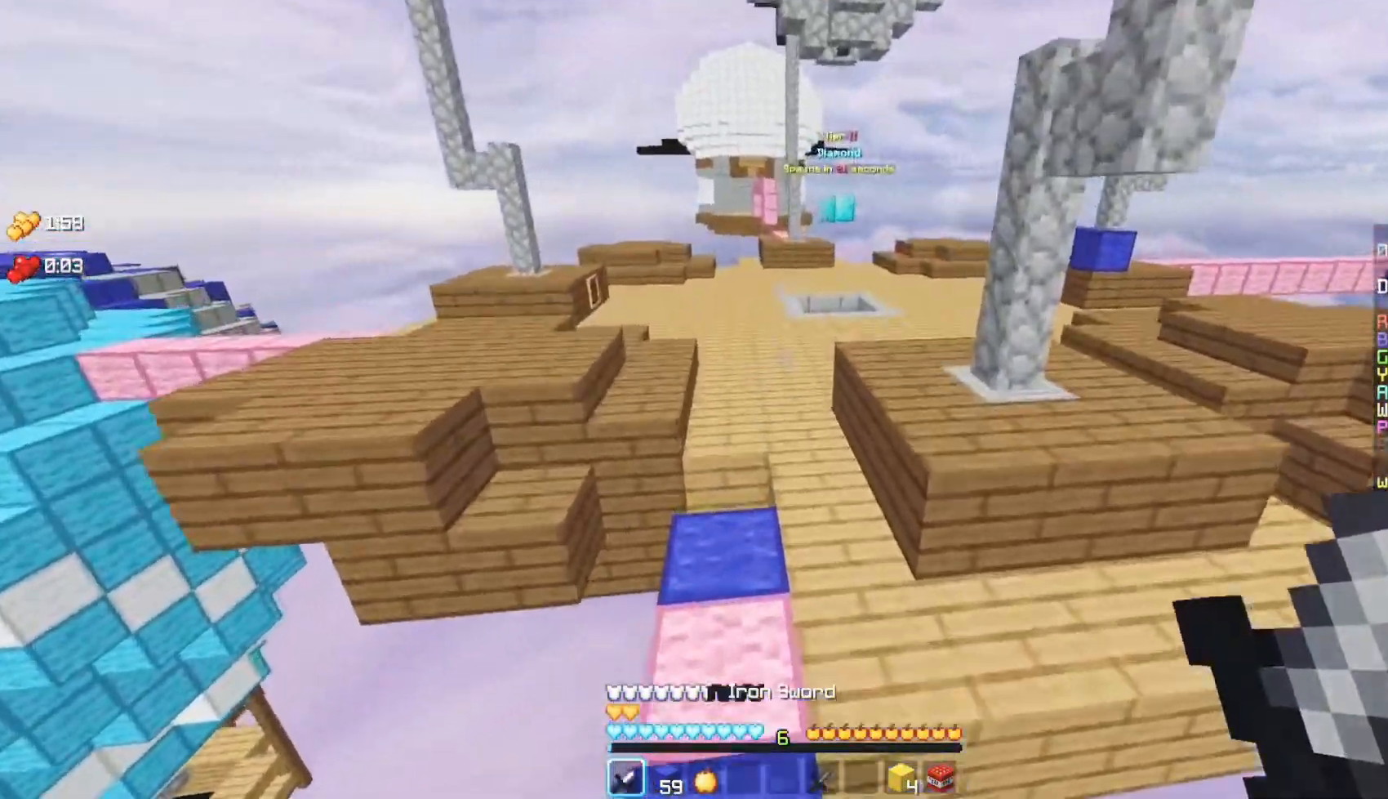
{"keys": ["w"], "mouse": [], "events": [[133, "mouse_left", "up"], [250, "mouse_left", "down"], [383, "mouse_left", "up"]]}
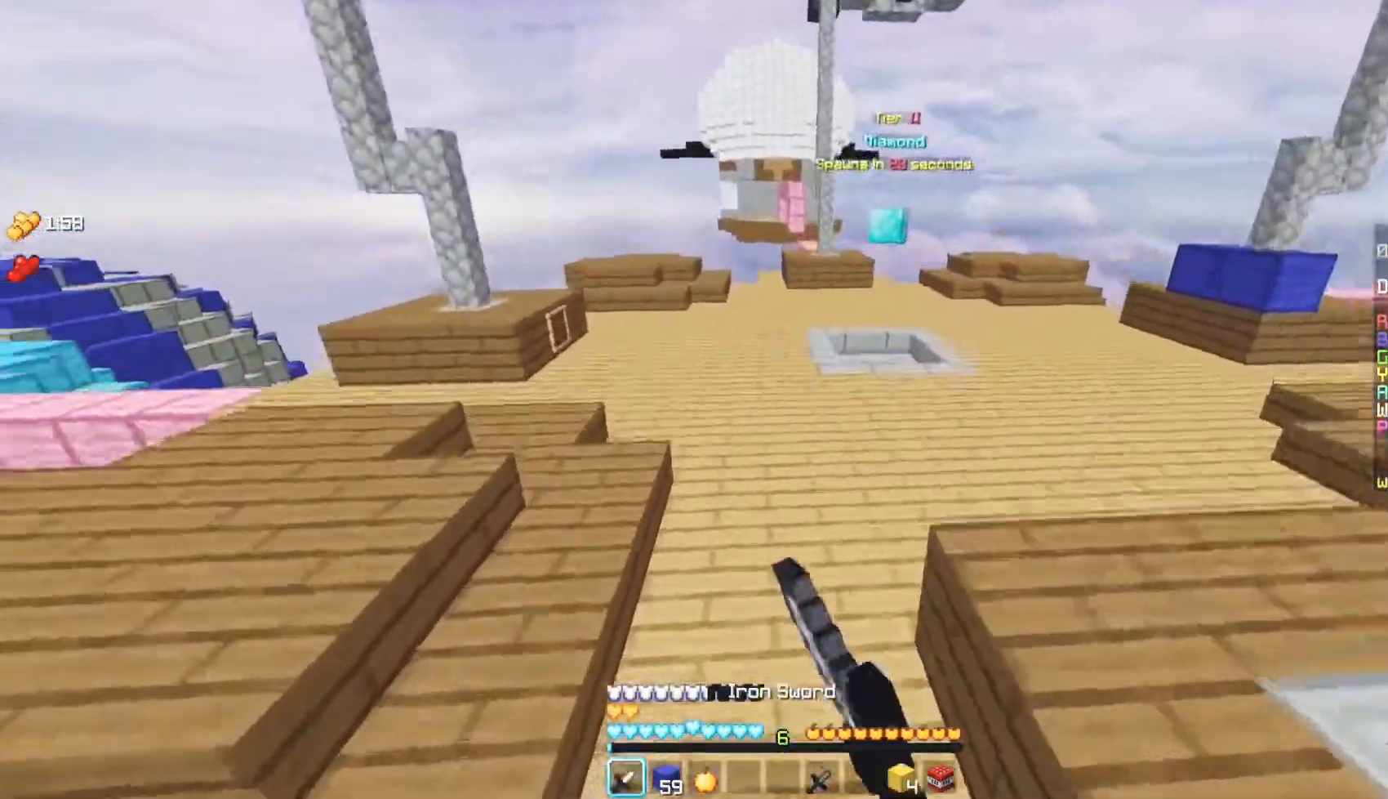
{"keys": ["d", "w"], "mouse": [], "events": [[50, "d", "down"], [167, "mouse_left", "down"], [283, "mouse_left", "up"]]}
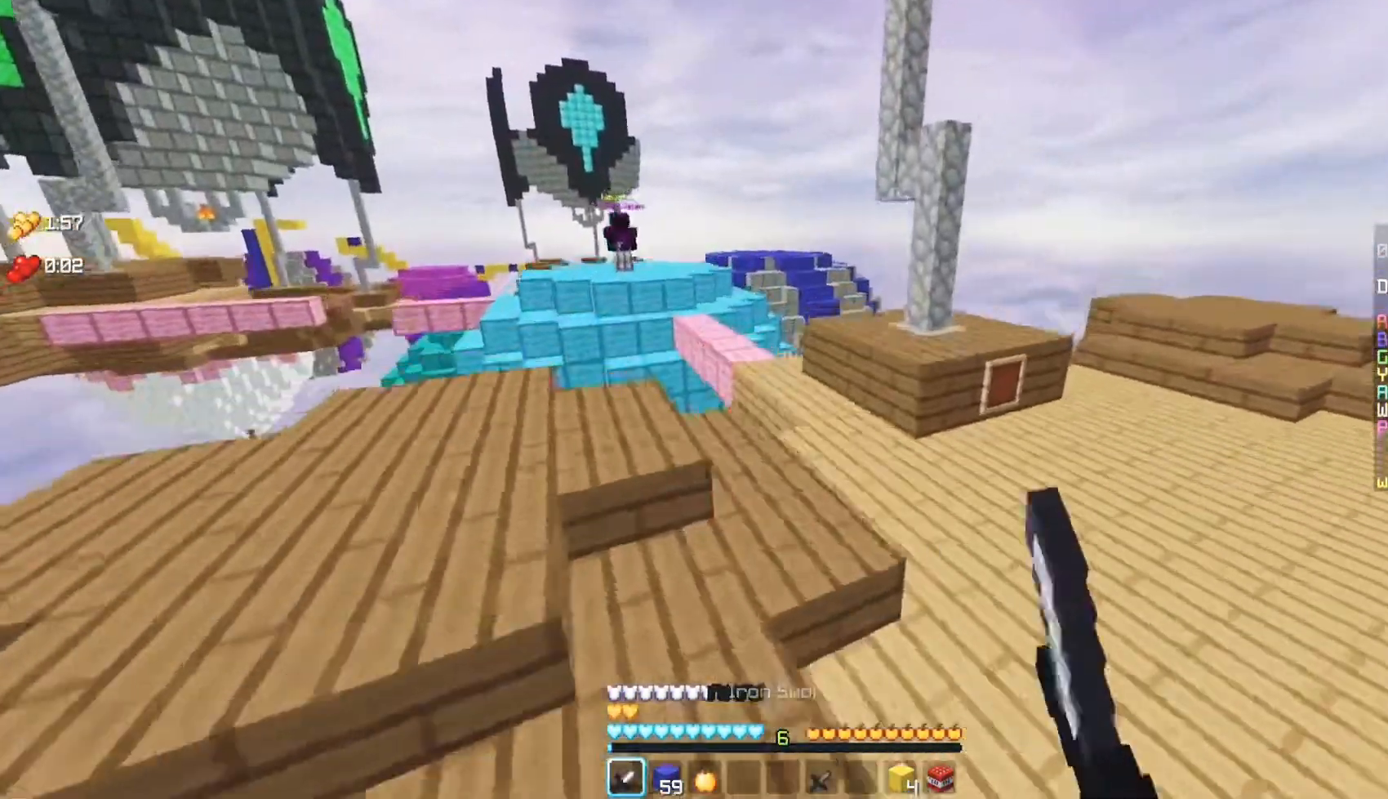
{"keys": ["d"], "mouse": [], "events": [[483, "w", "up"]]}
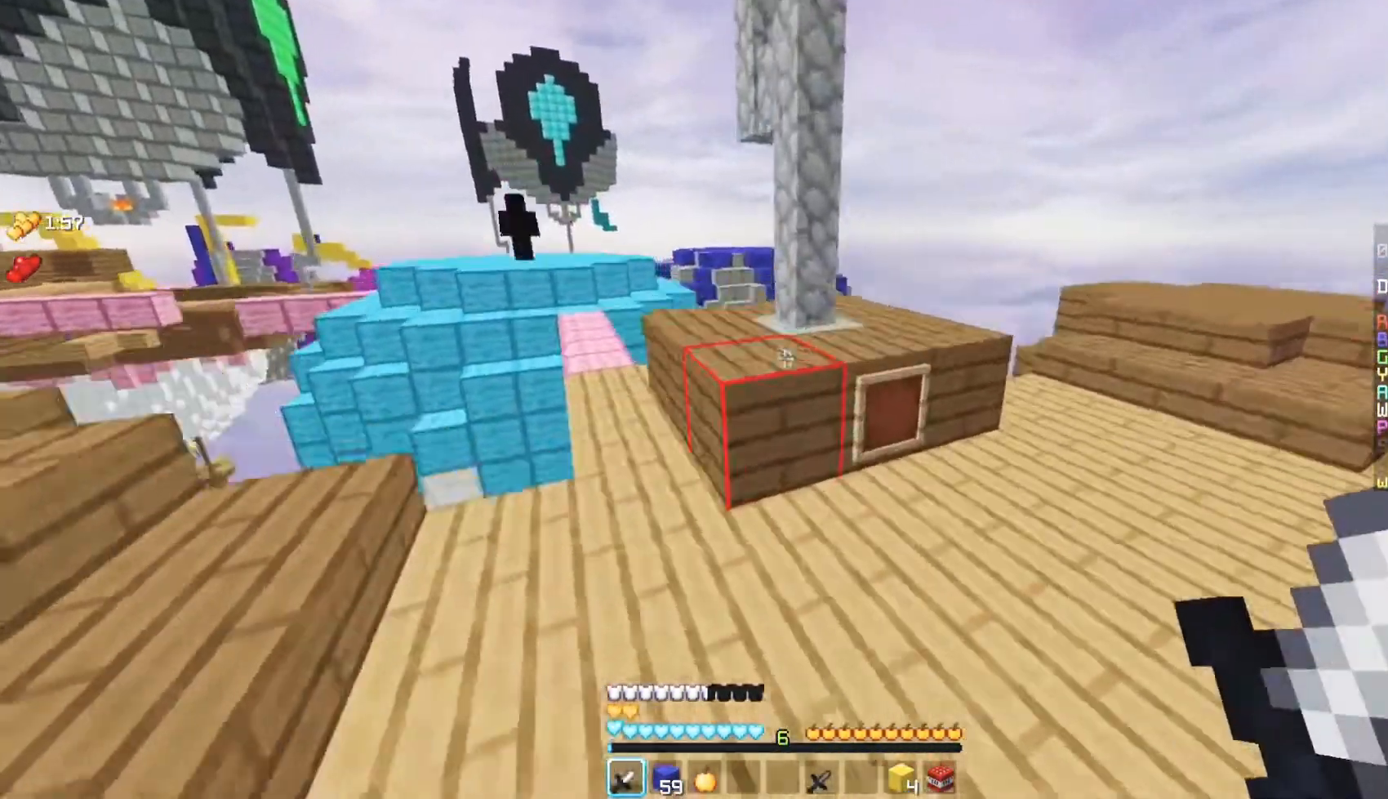
{"keys": ["d"], "mouse": [], "events": []}
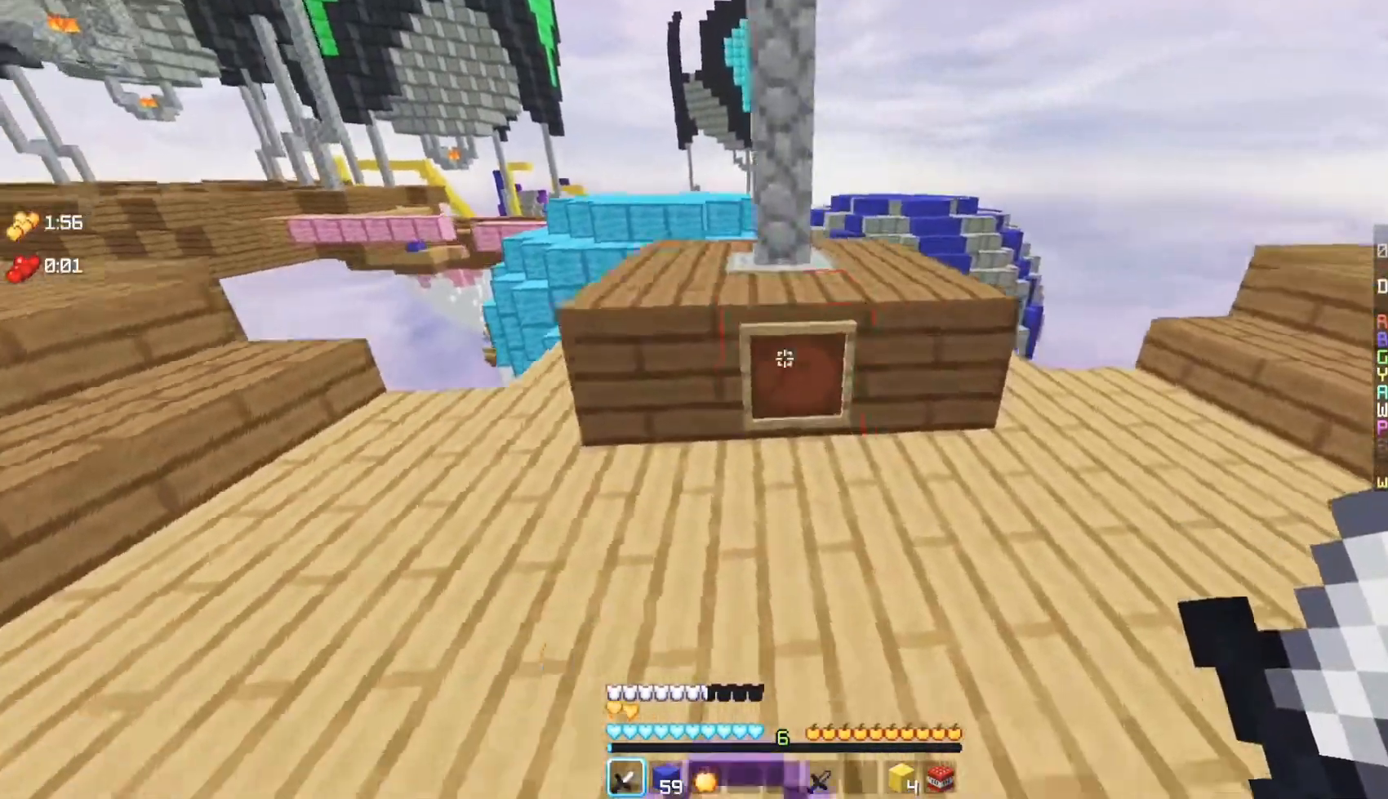
{"keys": ["a", "s"], "mouse": ["left"], "events": [[100, "d", "up"], [333, "s", "down"], [450, "mouse_left", "down"], [467, "a", "down"]]}